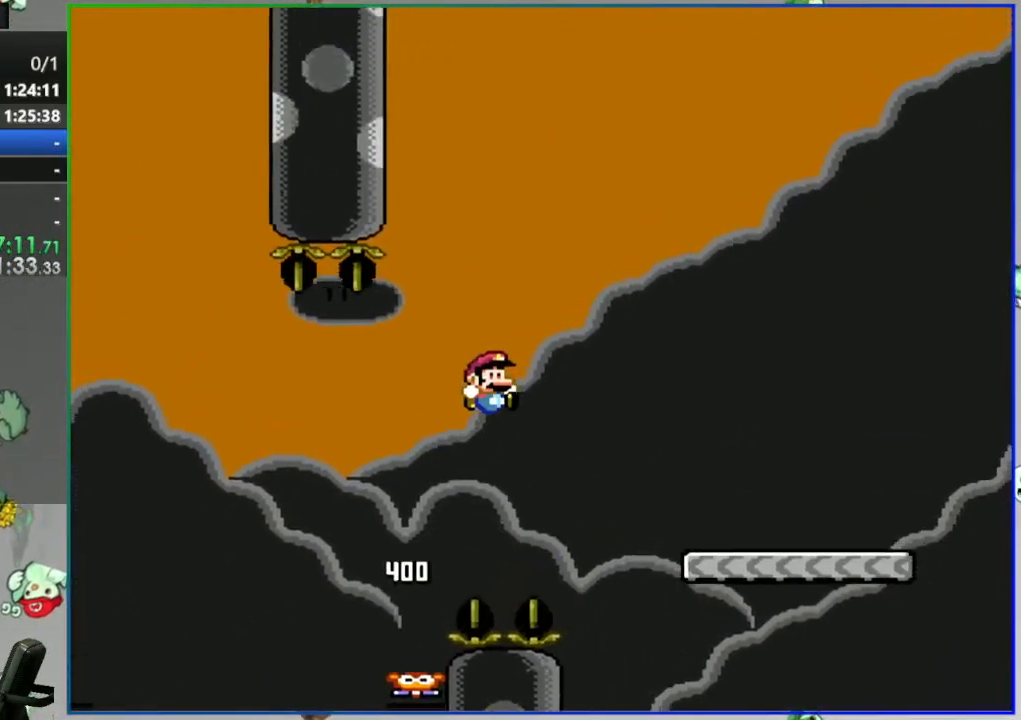
Gameplay with a controller (Nintendo layout); each line is a JSON object with the inputs held at the frame after it (dt_ms = milliseconds from this image to that frame). "events" lists button and stick changes between this image and that frame as [ms after this image, input, new state], when the widget could be followed in between. Not read: L3 R3 START.
{"dt_ms": 1000, "buttons": ["B", "Y", "DPAD_LEFT"]}
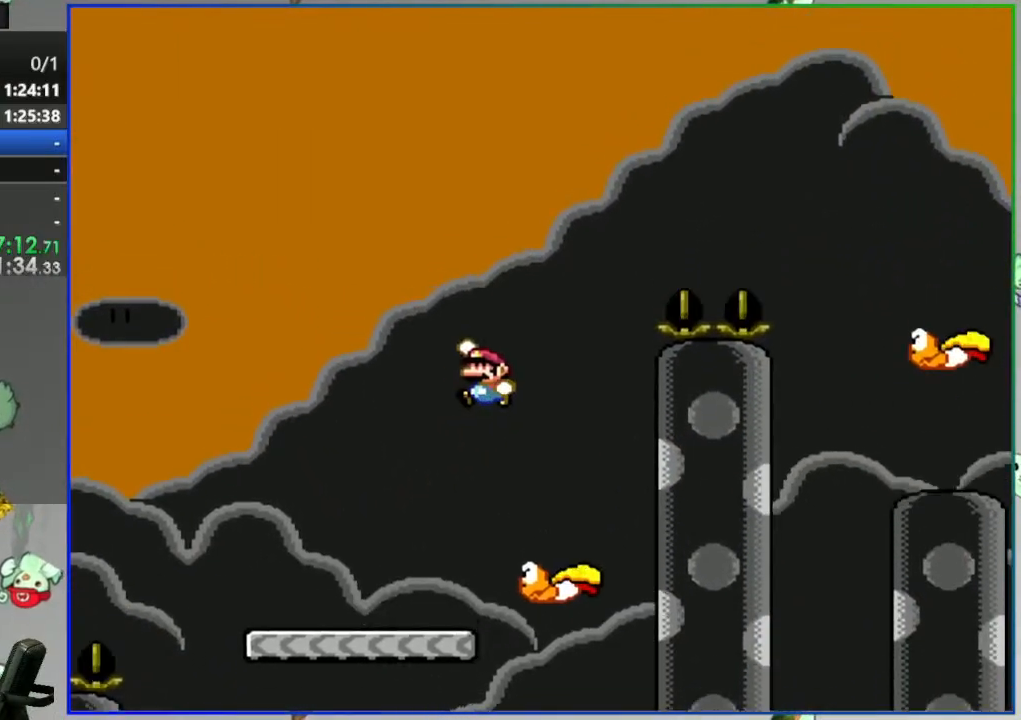
{"dt_ms": 500, "buttons": ["B", "Y"], "events": [[200, "DPAD_LEFT", "up"], [267, "DPAD_RIGHT", "down"], [417, "DPAD_RIGHT", "up"]]}
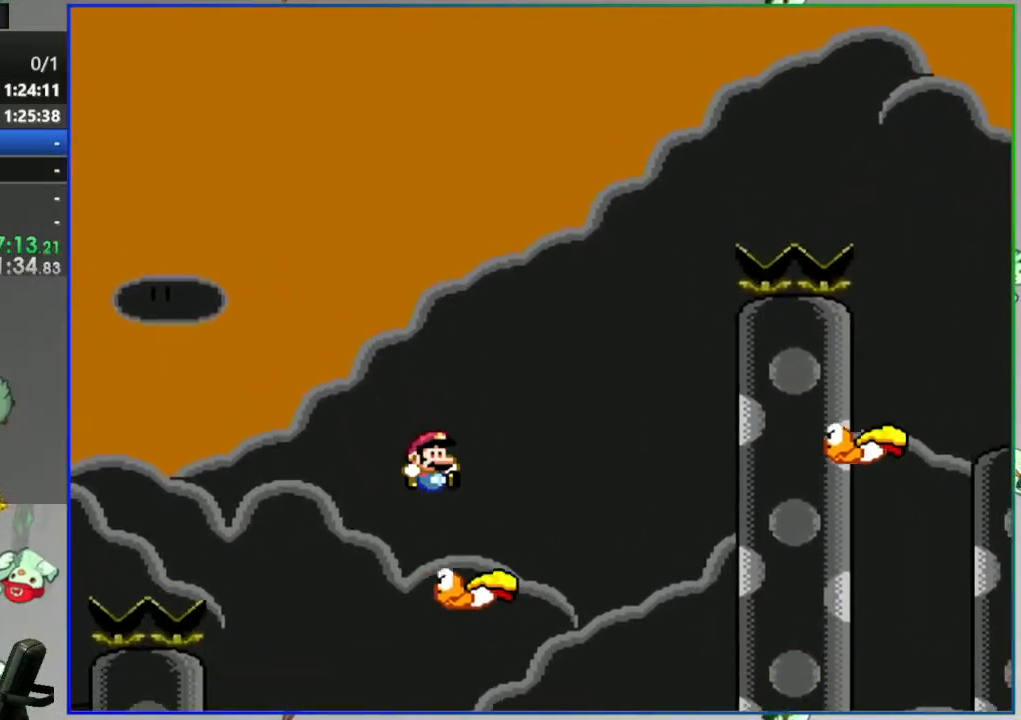
{"dt_ms": 500, "buttons": ["B", "Y"], "events": [[400, "DPAD_RIGHT", "down"], [500, "DPAD_RIGHT", "up"]]}
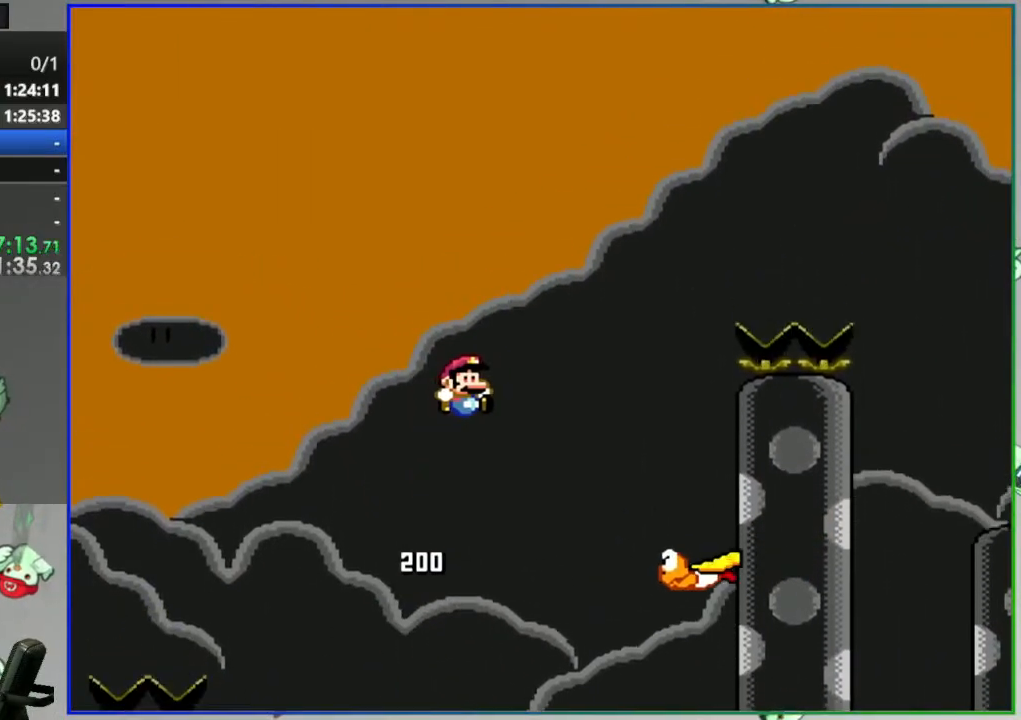
{"dt_ms": 500, "buttons": ["B", "Y", "DPAD_RIGHT"], "events": [[150, "DPAD_RIGHT", "down"]]}
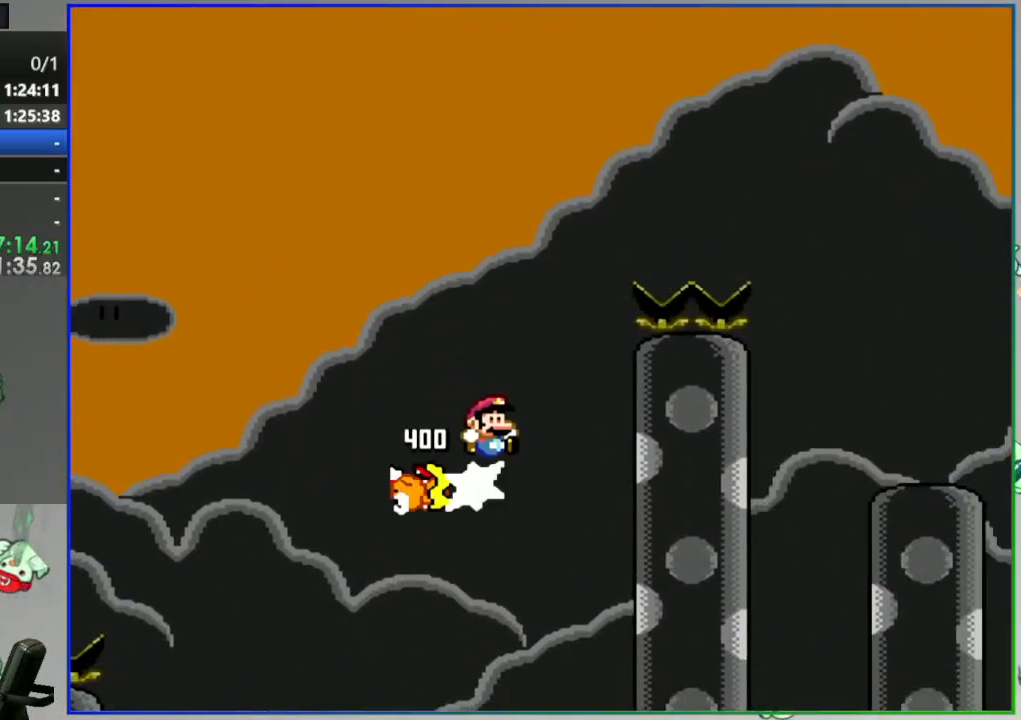
{"dt_ms": 500, "buttons": ["B", "Y", "DPAD_RIGHT"], "events": []}
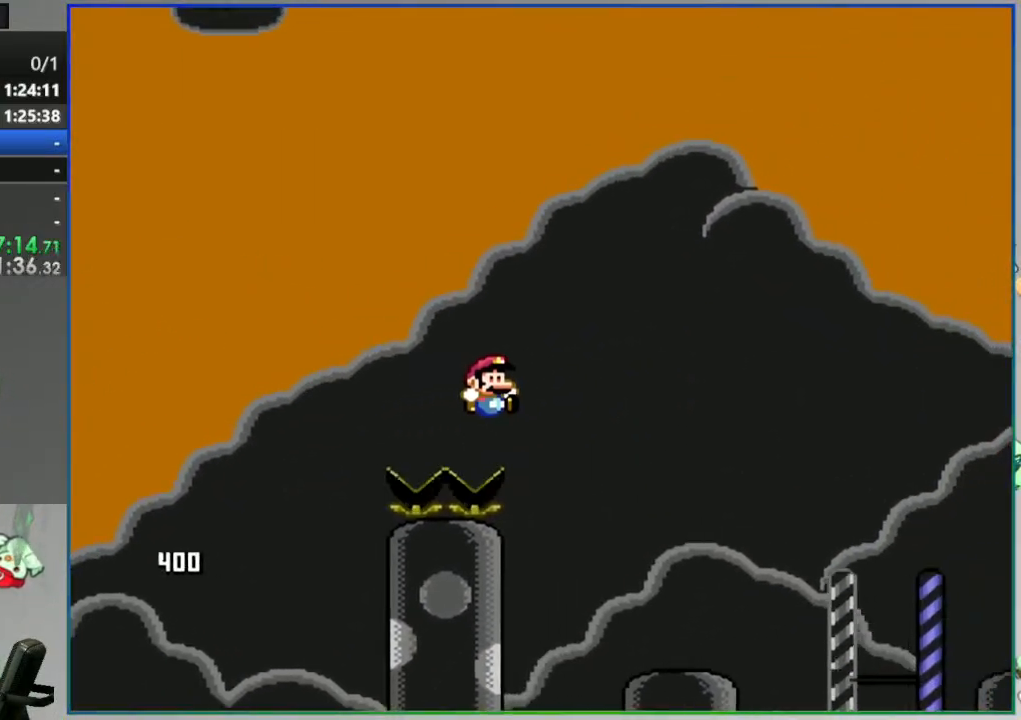
{"dt_ms": 500, "buttons": ["Y"], "events": [[117, "DPAD_RIGHT", "up"], [183, "DPAD_LEFT", "down"], [233, "B", "up"], [333, "DPAD_LEFT", "up"]]}
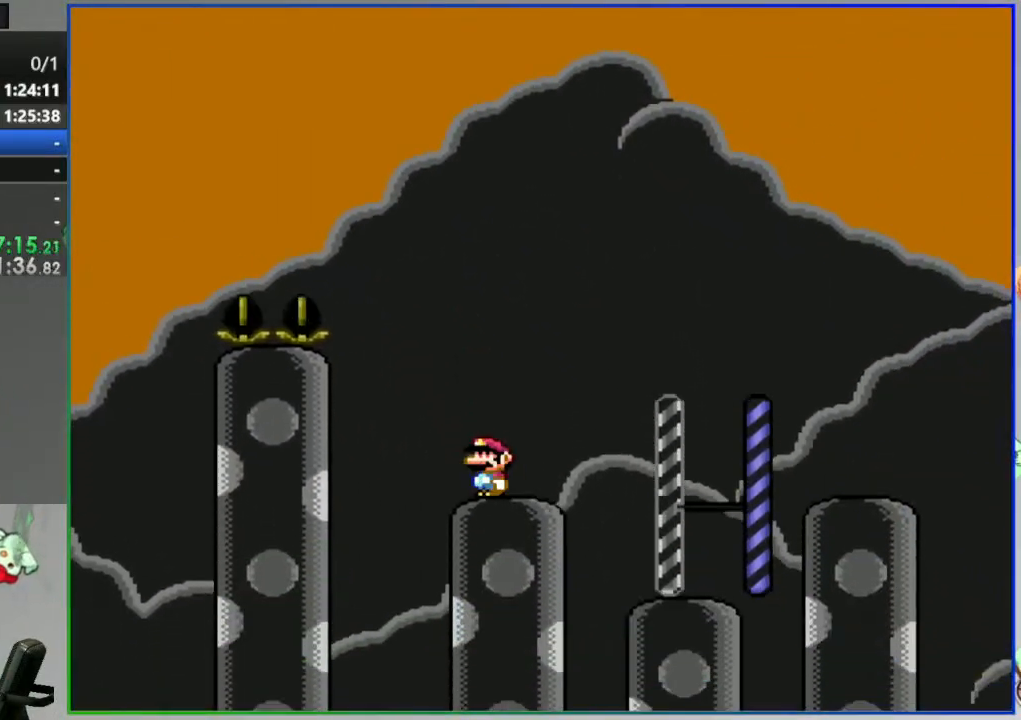
{"dt_ms": 500, "buttons": ["Y", "DPAD_RIGHT"], "events": [[17, "A", "down"], [50, "DPAD_RIGHT", "down"], [217, "A", "up"], [283, "A", "down"], [433, "A", "up"]]}
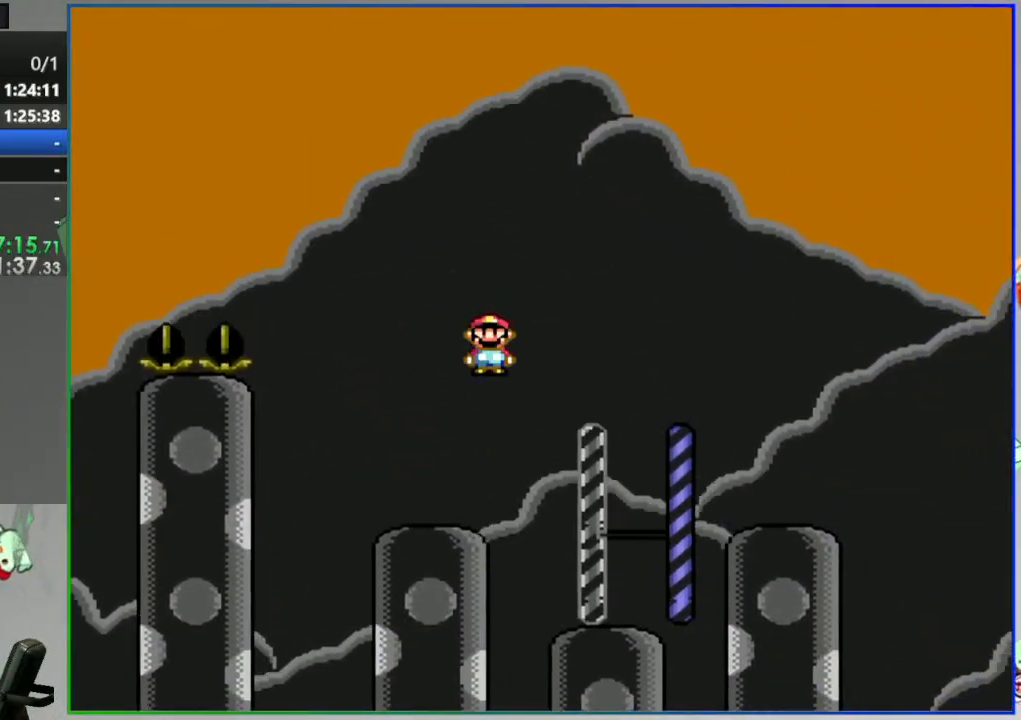
{"dt_ms": 500, "buttons": ["A", "Y", "DPAD_RIGHT"], "events": [[33, "DPAD_RIGHT", "up"], [100, "DPAD_LEFT", "down"], [300, "DPAD_LEFT", "up"], [367, "DPAD_RIGHT", "down"], [400, "A", "down"]]}
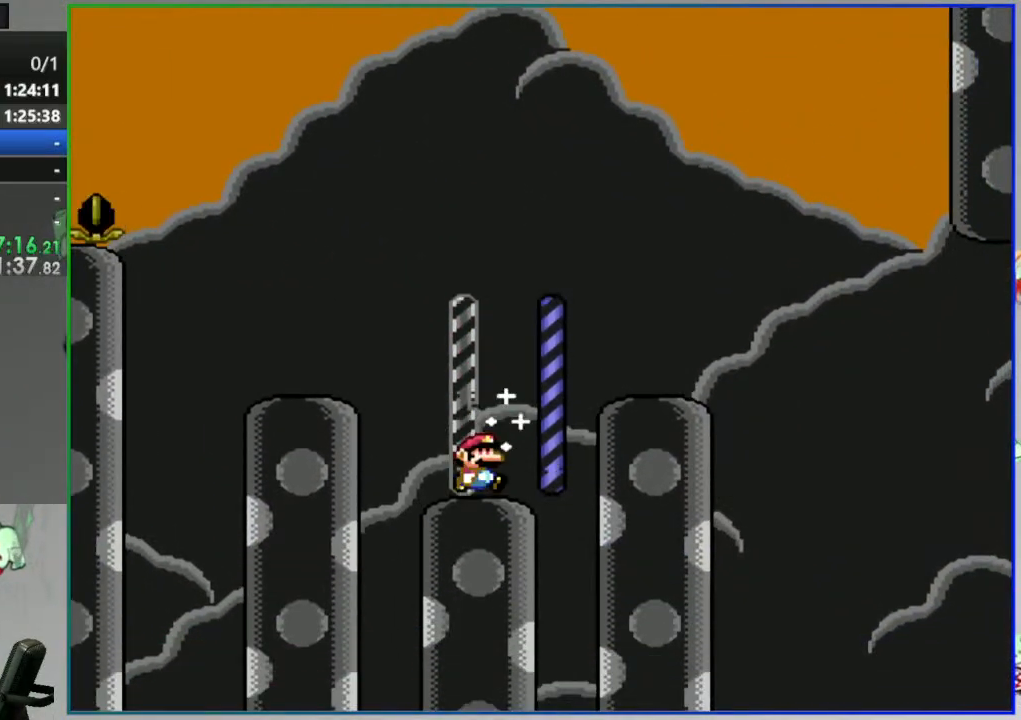
{"dt_ms": 500, "buttons": ["Y"], "events": [[167, "A", "up"], [300, "DPAD_RIGHT", "up"], [367, "DPAD_LEFT", "down"], [483, "DPAD_LEFT", "up"]]}
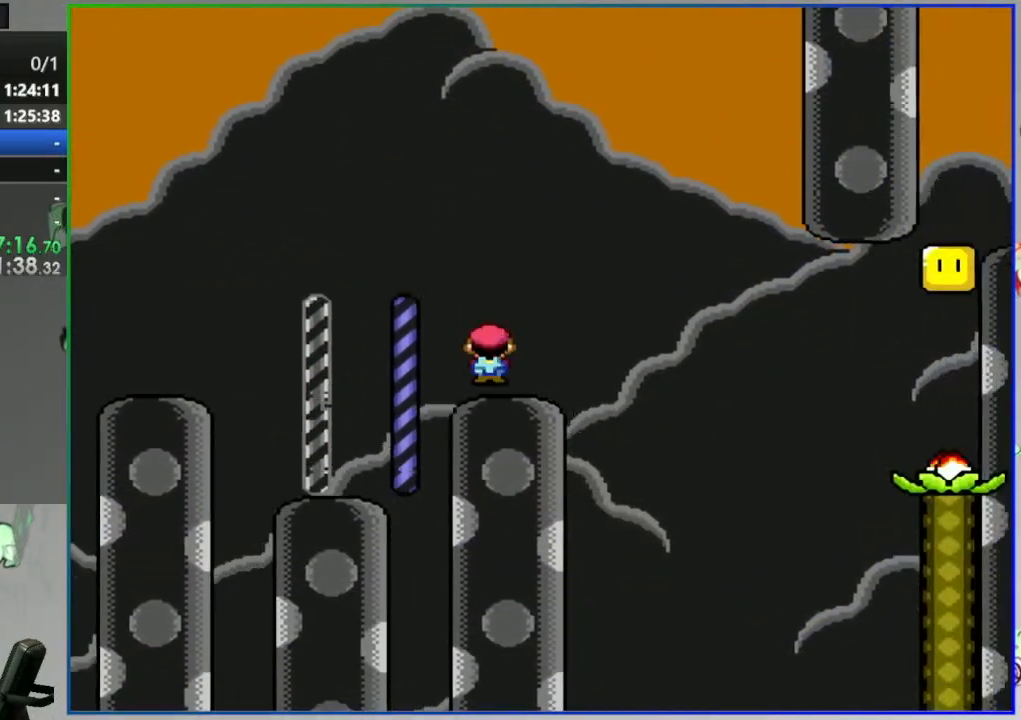
{"dt_ms": 500, "buttons": ["Y"], "events": []}
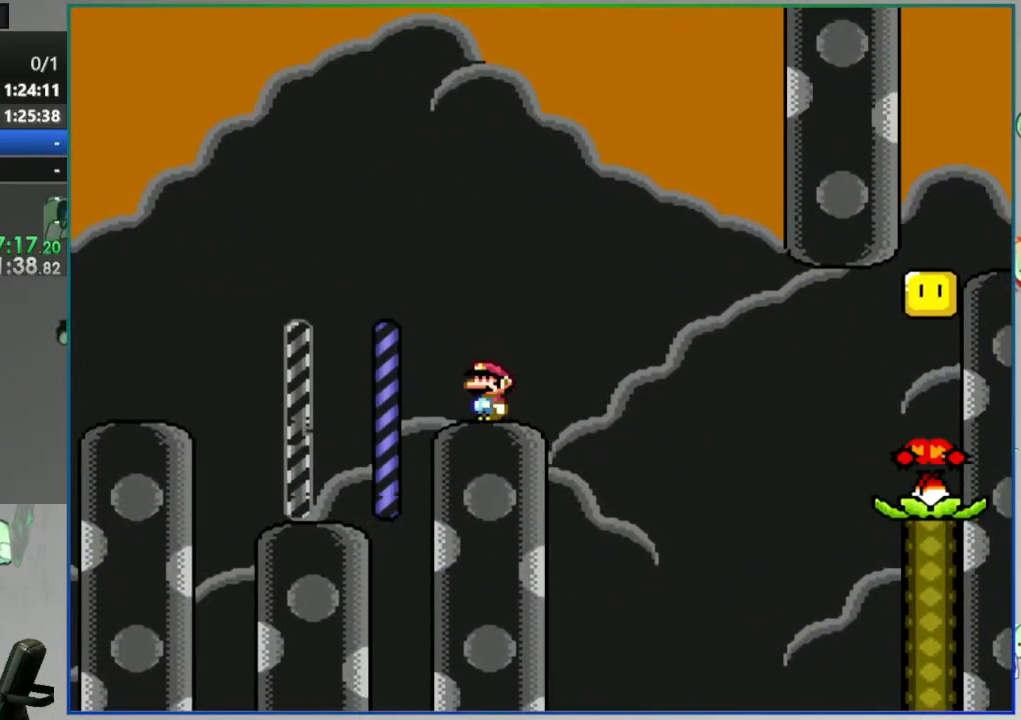
{"dt_ms": 500, "buttons": ["A", "Y", "DPAD_LEFT"], "events": [[400, "DPAD_LEFT", "down"], [450, "A", "down"]]}
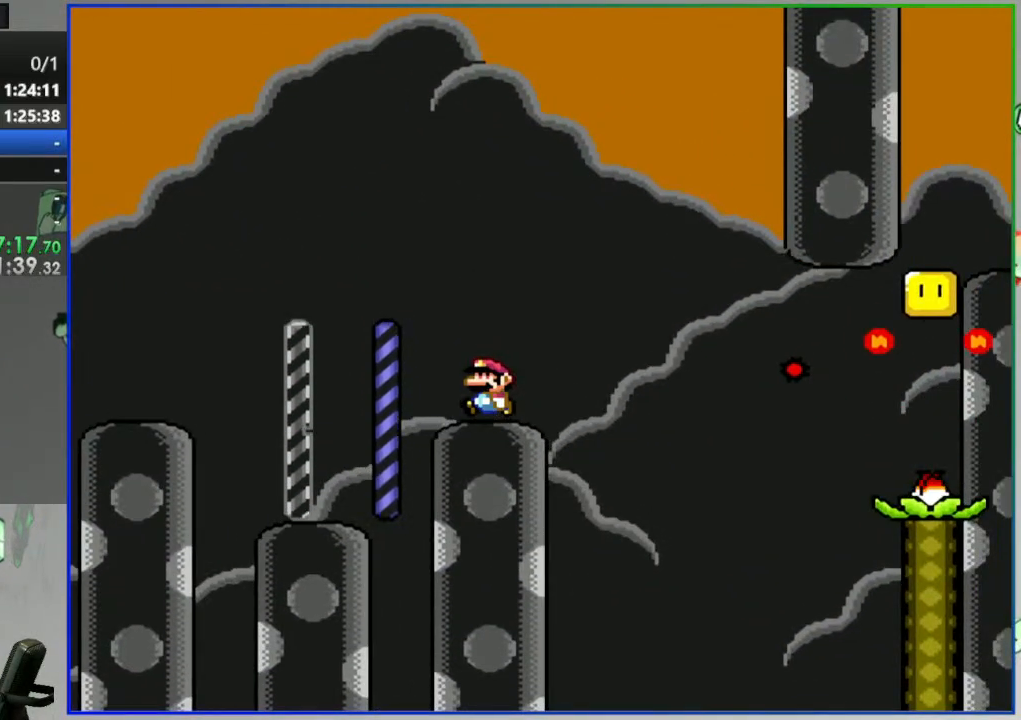
{"dt_ms": 1000, "buttons": ["Y", "DPAD_RIGHT"]}
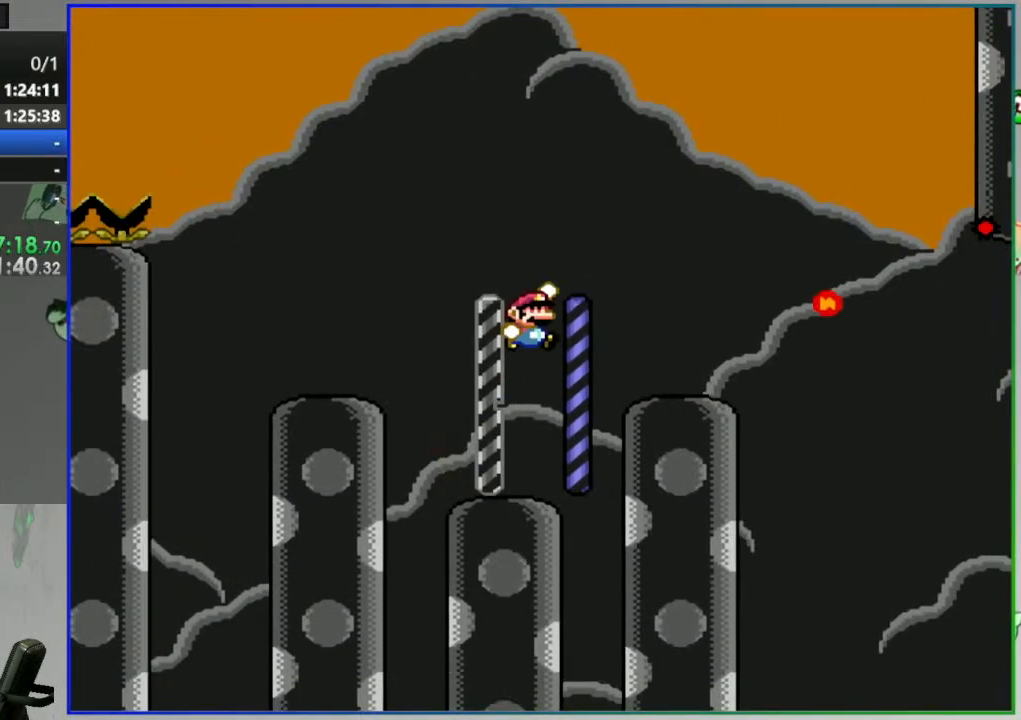
{"dt_ms": 500, "buttons": ["Y"], "events": [[83, "DPAD_RIGHT", "up"], [100, "DPAD_LEFT", "down"], [300, "DPAD_LEFT", "up"], [367, "DPAD_RIGHT", "down"], [467, "DPAD_RIGHT", "up"]]}
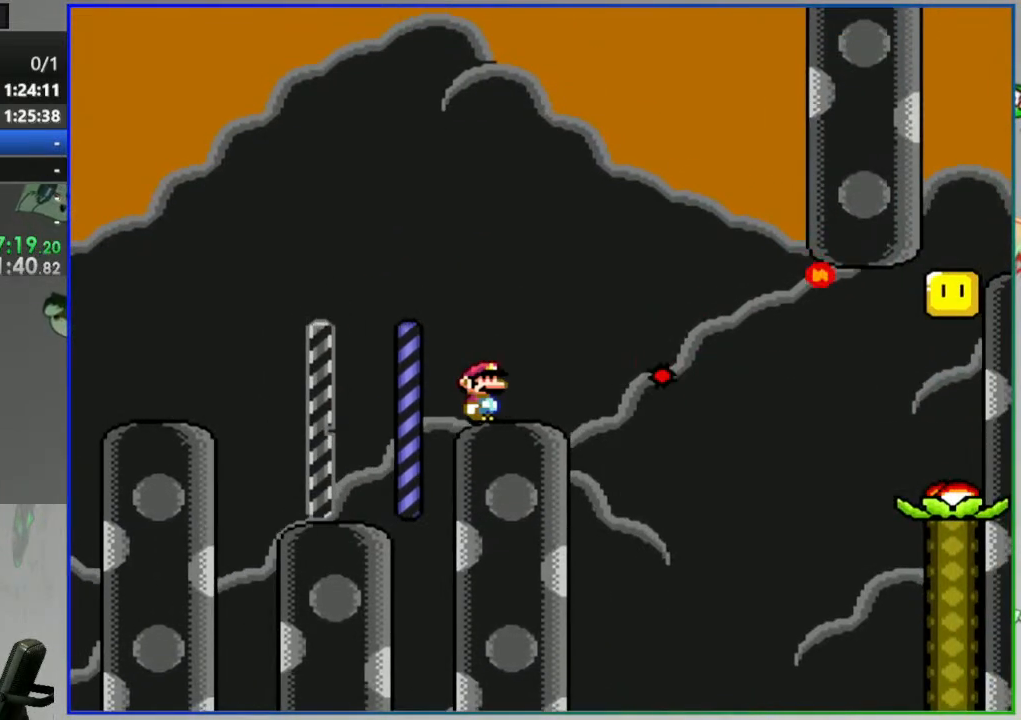
{"dt_ms": 500, "buttons": ["Y", "DPAD_RIGHT"]}